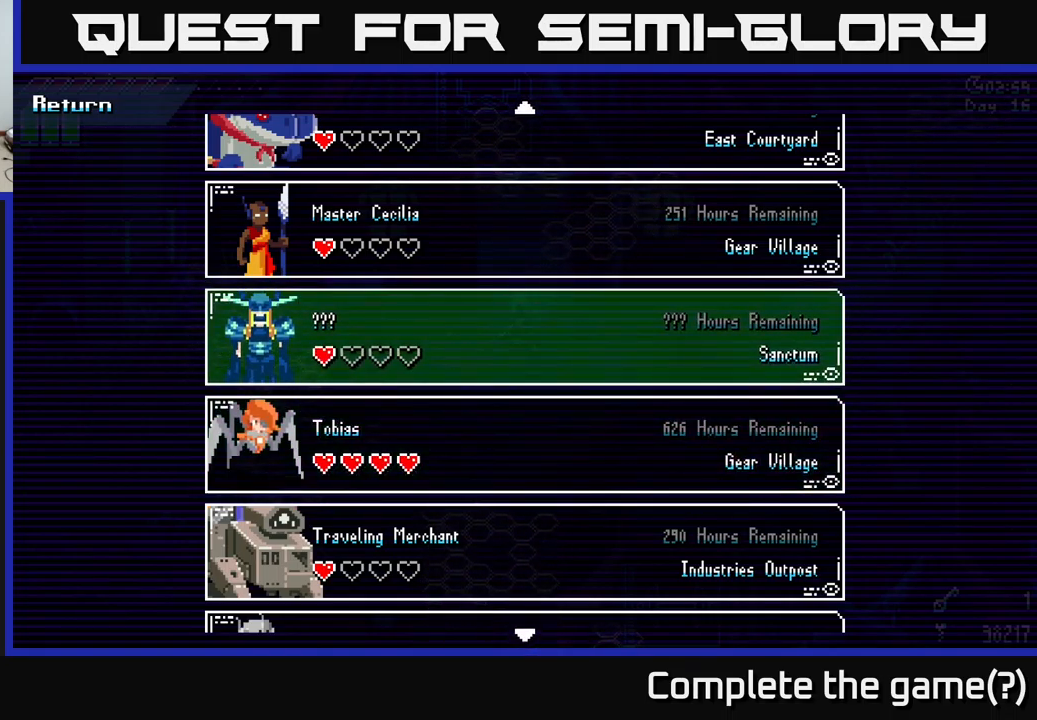
Gameplay with a controller (Xbox layout); each line is a JSON object with the inputs held at the frame after it. "events" lists button and stick changes between this image and that frame as [ms after this image, input, new state], when the widget could be followed in between.
{"buttons": [], "left_stick": "center", "right_stick": "center", "events": [[83, "left_stick", "down"], [233, "left_stick", "center"], [350, "left_stick", "down"], [483, "left_stick", "center"]]}
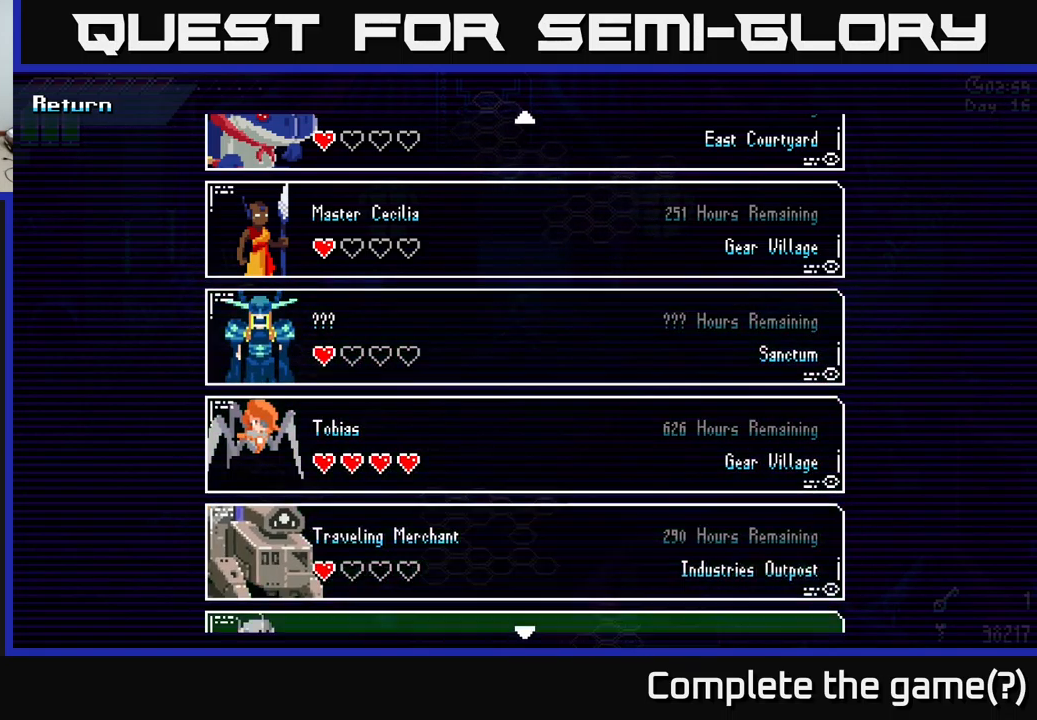
{"buttons": [], "left_stick": "down", "right_stick": "center", "events": [[17, "left_stick", "down"], [150, "left_stick", "center"], [217, "left_stick", "down"], [333, "left_stick", "center"], [400, "left_stick", "down"]]}
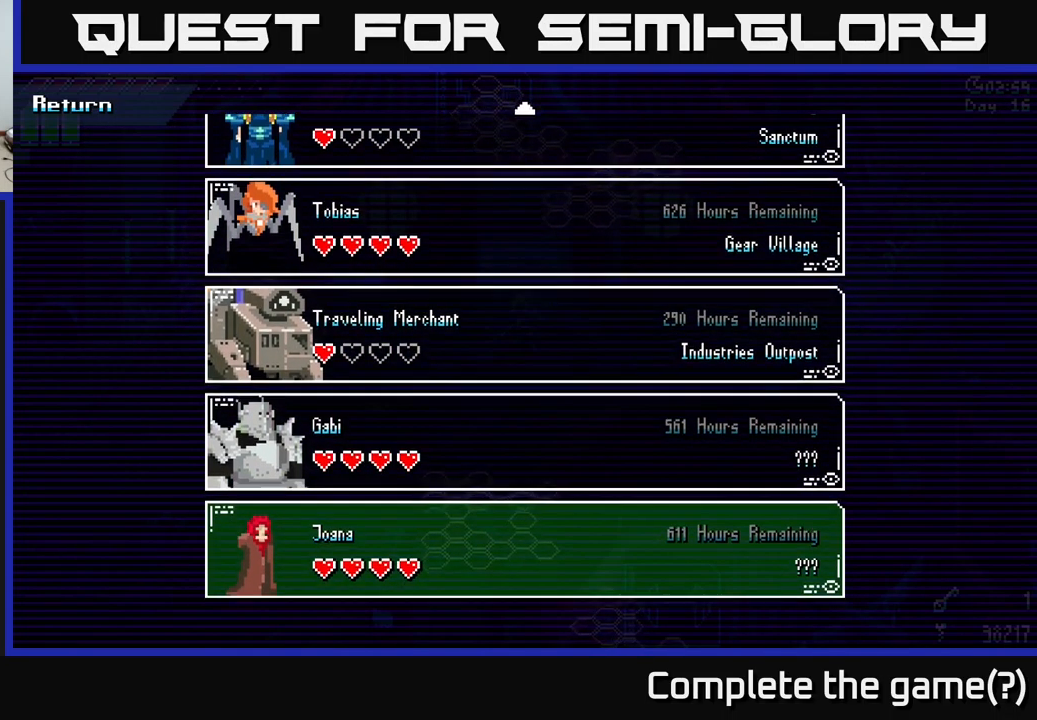
{"buttons": [], "left_stick": "center", "right_stick": "center", "events": [[17, "left_stick", "center"], [117, "left_stick", "down"], [233, "left_stick", "center"], [383, "left_stick", "up"], [500, "left_stick", "center"]]}
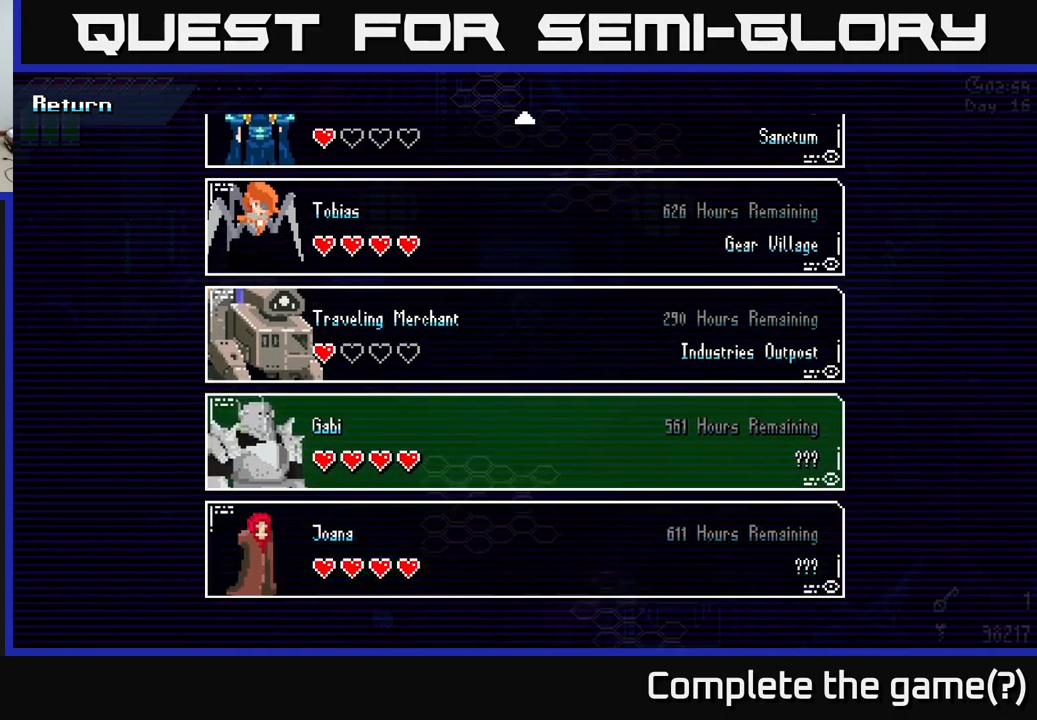
{"buttons": [], "left_stick": "up", "right_stick": "center", "events": [[83, "left_stick", "up"], [183, "left_stick", "center"], [267, "left_stick", "up"], [383, "left_stick", "center"], [483, "left_stick", "up"]]}
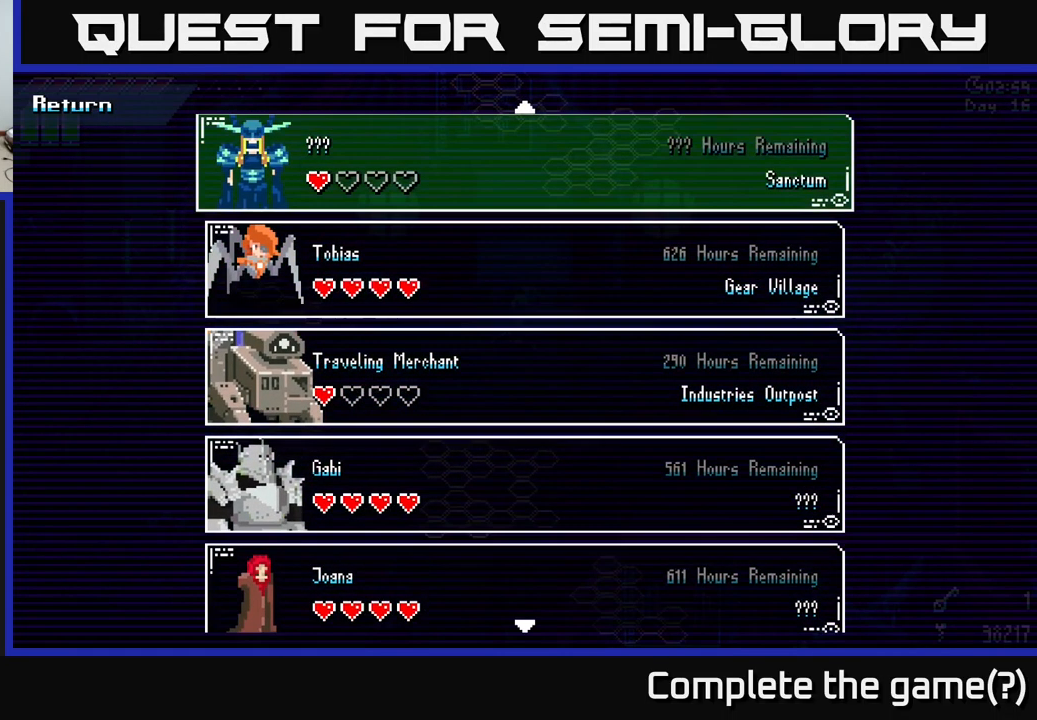
{"buttons": [], "left_stick": "center", "right_stick": "center", "events": [[100, "left_stick", "center"], [150, "left_stick", "up"], [283, "left_stick", "center"], [383, "left_stick", "up"], [500, "left_stick", "center"]]}
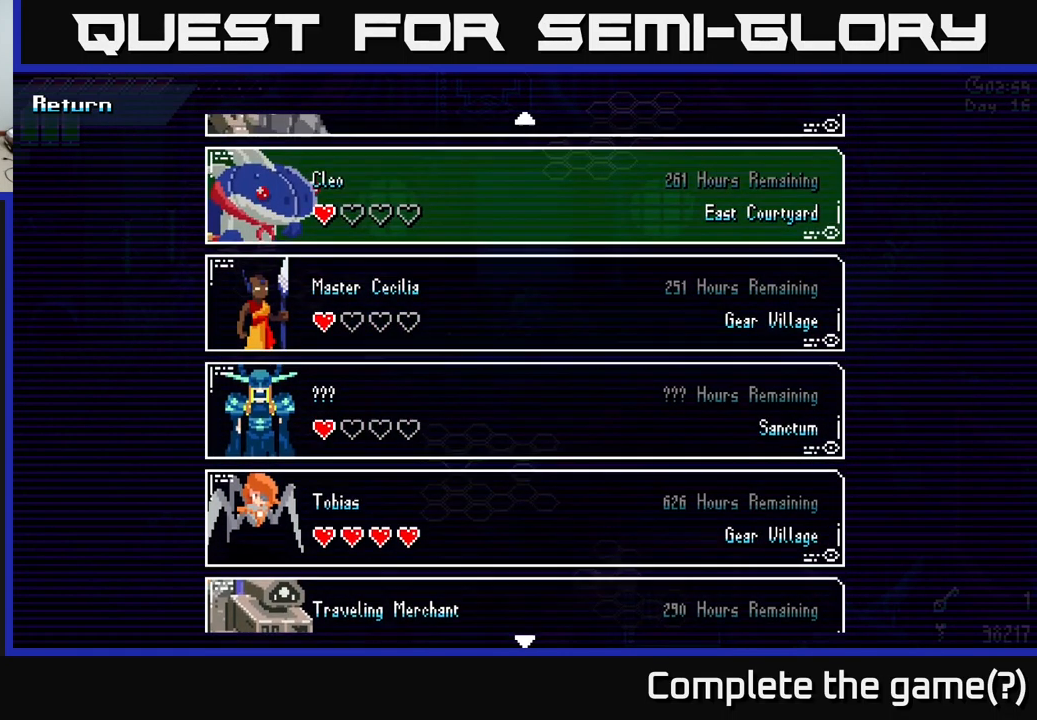
{"buttons": [], "left_stick": "down", "right_stick": "center", "events": [[200, "left_stick", "down"], [383, "left_stick", "center"], [466, "left_stick", "down"]]}
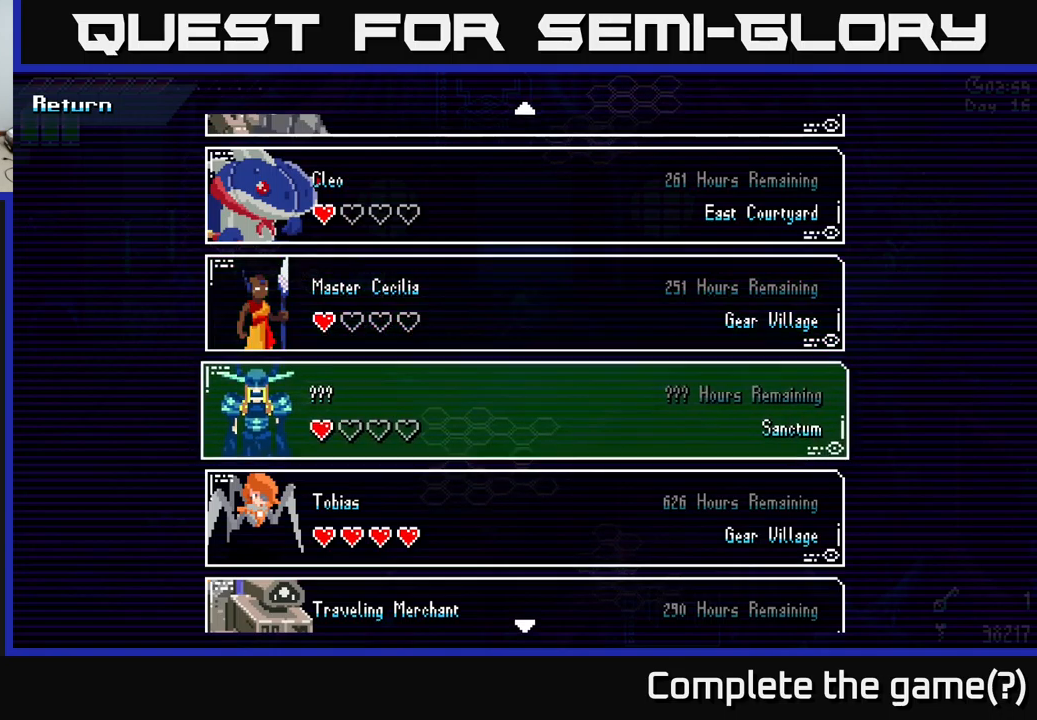
{"buttons": [], "left_stick": "up", "right_stick": "center", "events": [[117, "left_stick", "center"], [234, "left_stick", "down"], [367, "left_stick", "center"], [484, "left_stick", "up"]]}
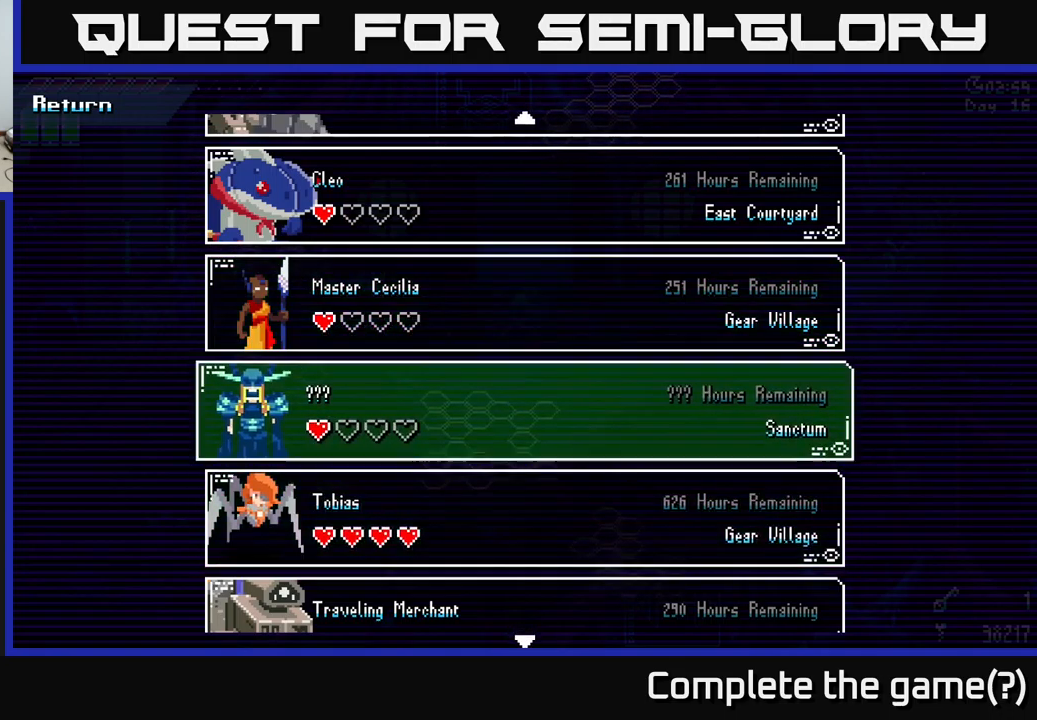
{"buttons": [], "left_stick": "up", "right_stick": "center", "events": [[134, "left_stick", "center"], [184, "left_stick", "up-left"], [334, "left_stick", "center"], [384, "left_stick", "up"]]}
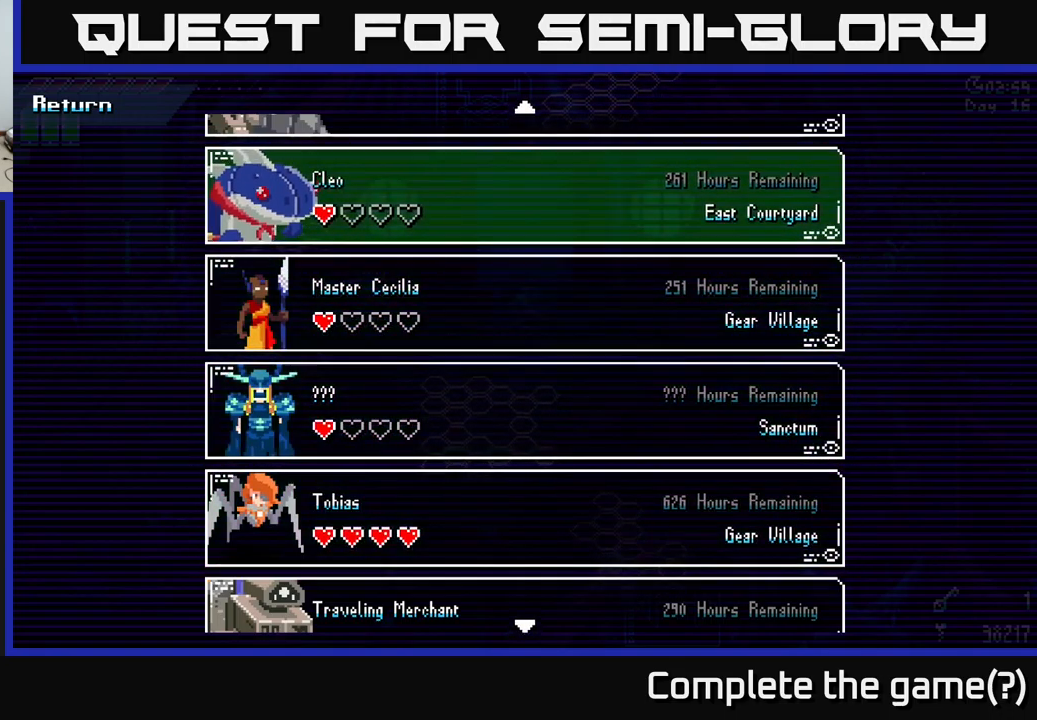
{"buttons": [], "left_stick": "center", "right_stick": "center", "events": [[267, "left_stick", "center"], [367, "left_stick", "up-left"], [484, "left_stick", "center"]]}
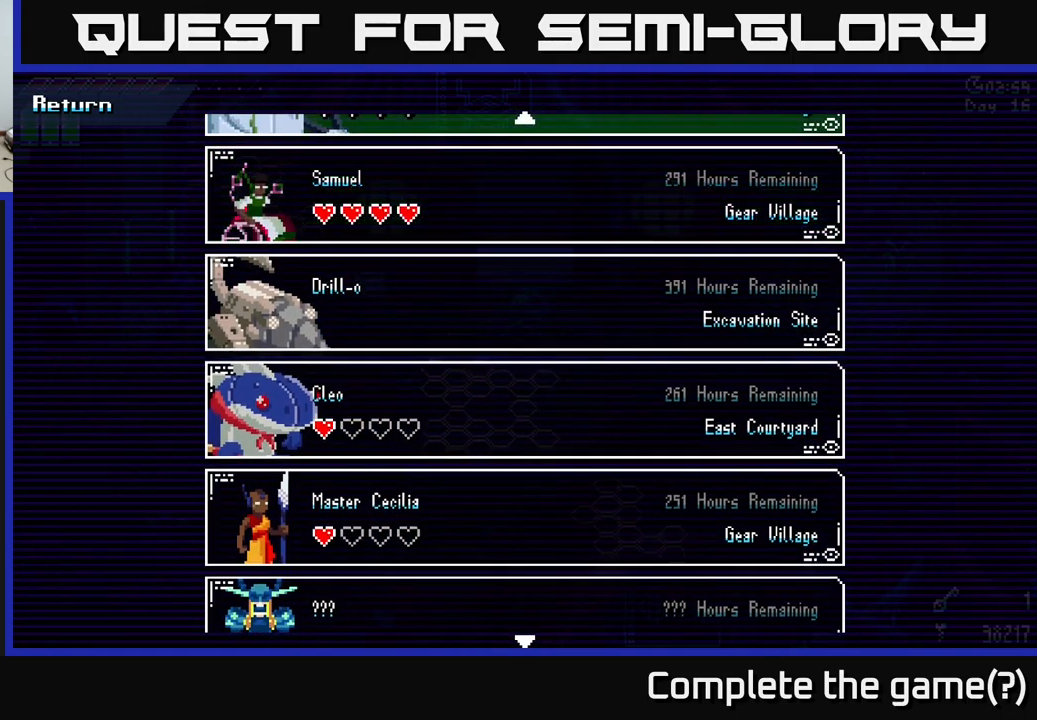
{"buttons": [], "left_stick": "center", "right_stick": "center", "events": [[17, "left_stick", "up"], [184, "left_stick", "center"], [267, "left_stick", "up"], [400, "left_stick", "center"]]}
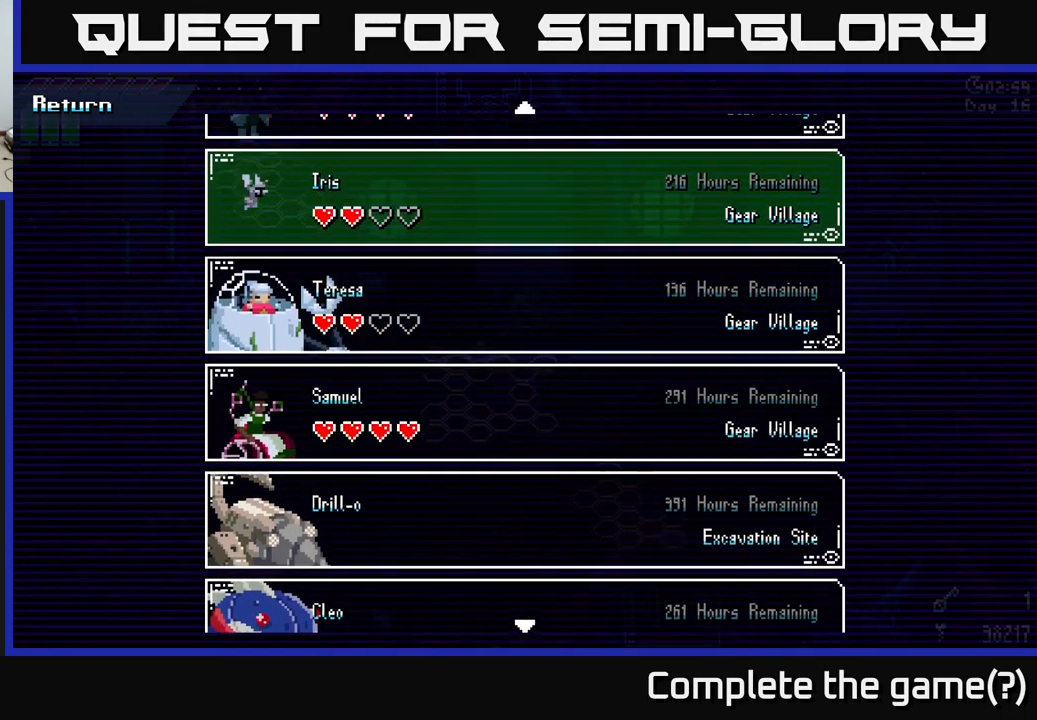
{"buttons": [], "left_stick": "center", "right_stick": "center", "events": []}
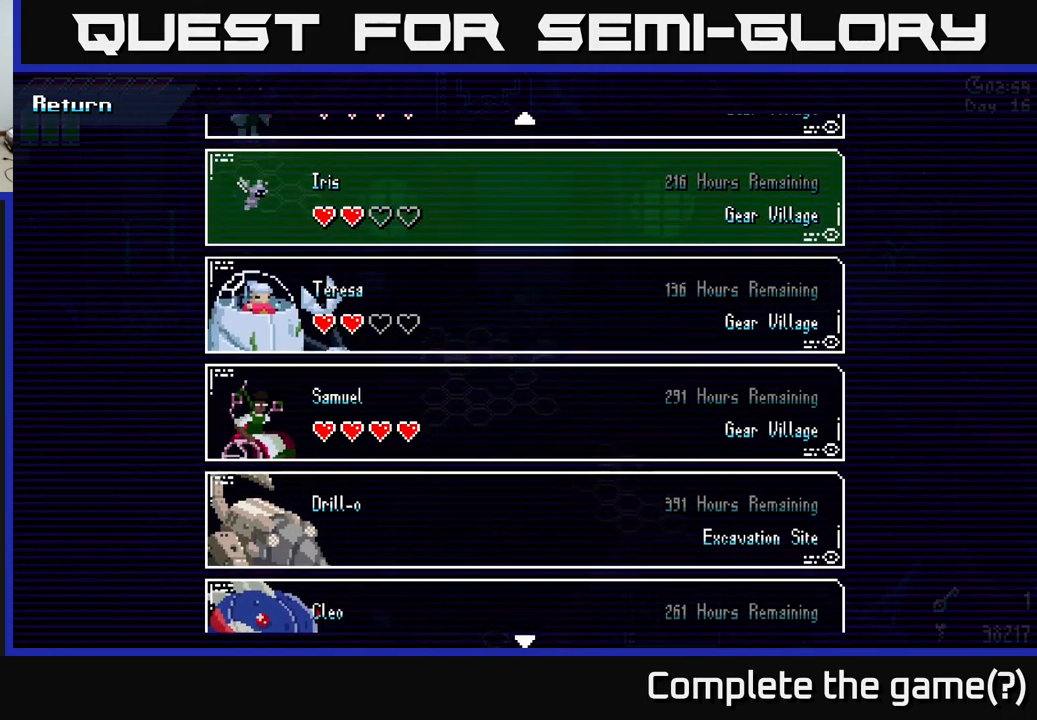
{"buttons": [], "left_stick": "center", "right_stick": "center", "events": [[134, "left_stick", "down"], [317, "left_stick", "center"]]}
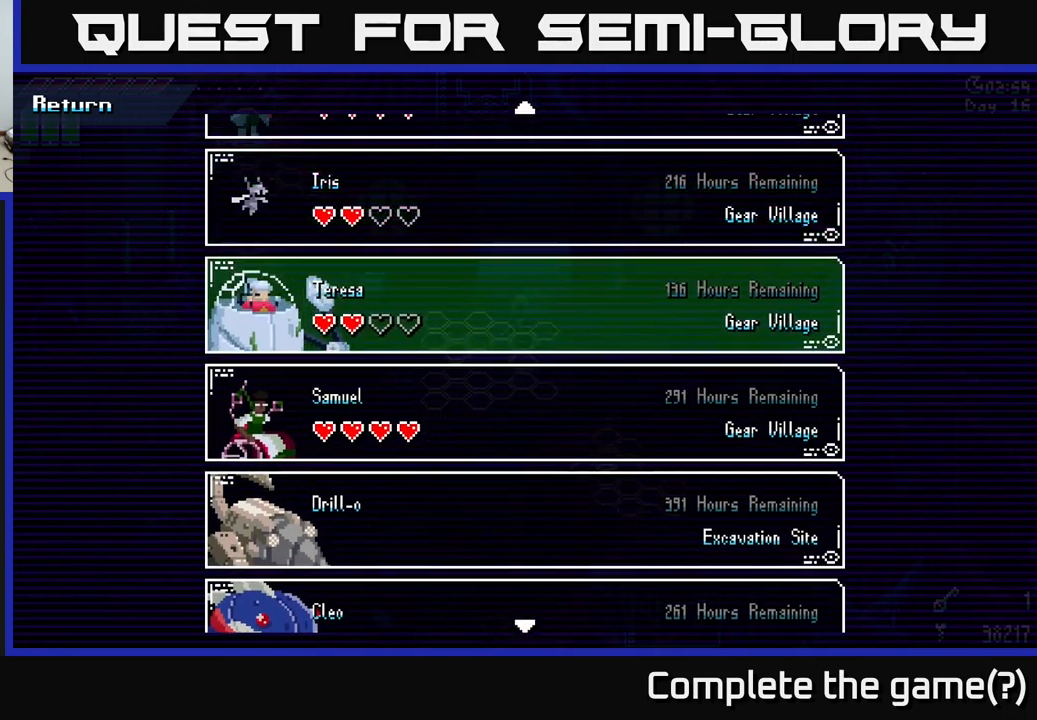
{"buttons": [], "left_stick": "center", "right_stick": "center", "events": []}
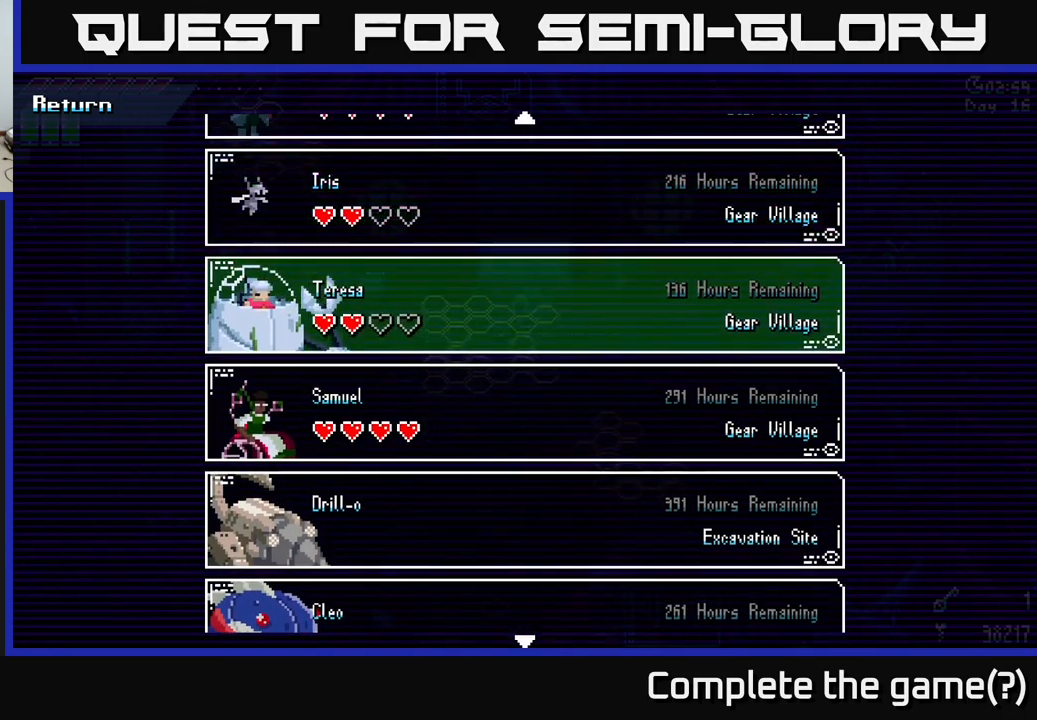
{"buttons": [], "left_stick": "center", "right_stick": "center", "events": []}
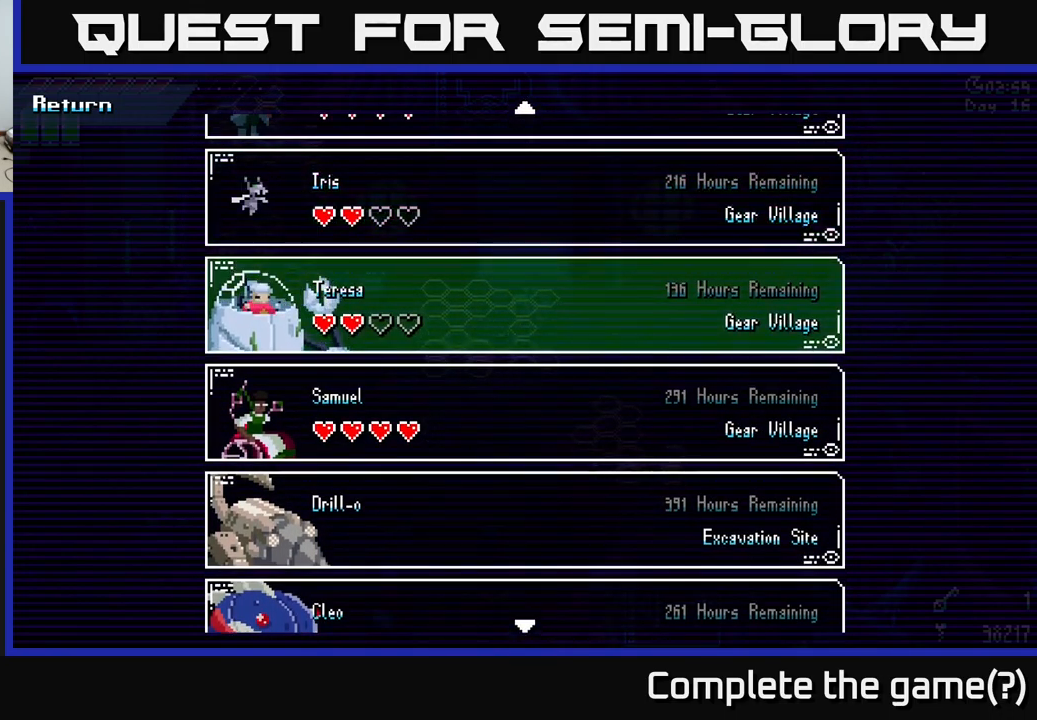
{"buttons": [], "left_stick": "center", "right_stick": "center", "events": []}
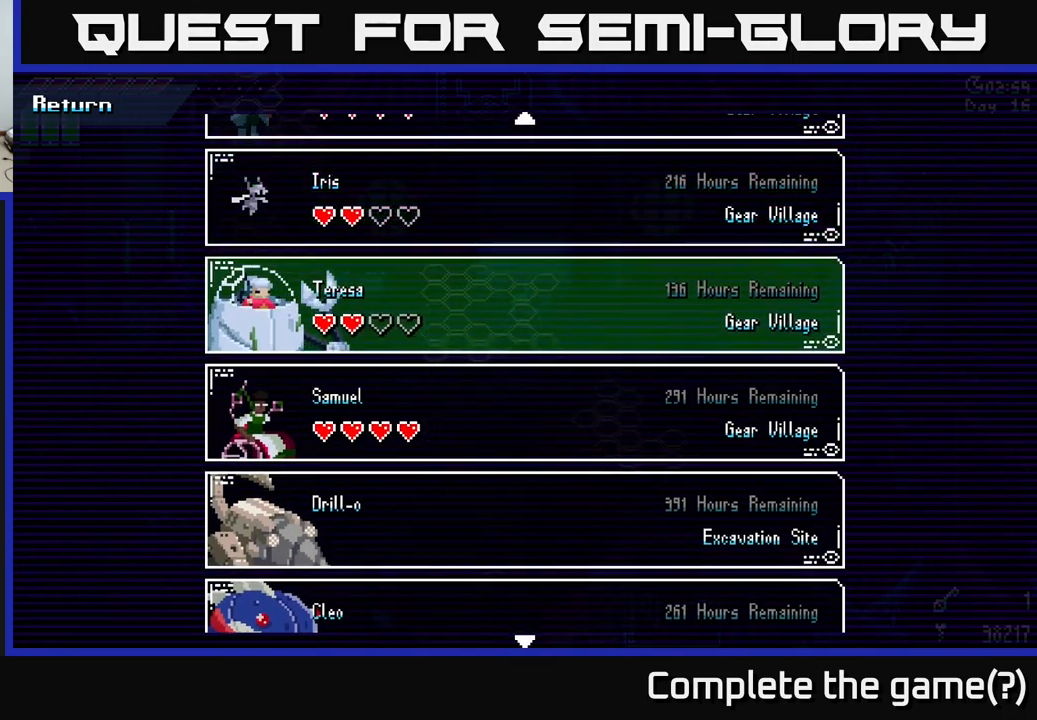
{"buttons": [], "left_stick": "center", "right_stick": "center", "events": [[300, "left_stick", "up"], [467, "left_stick", "center"]]}
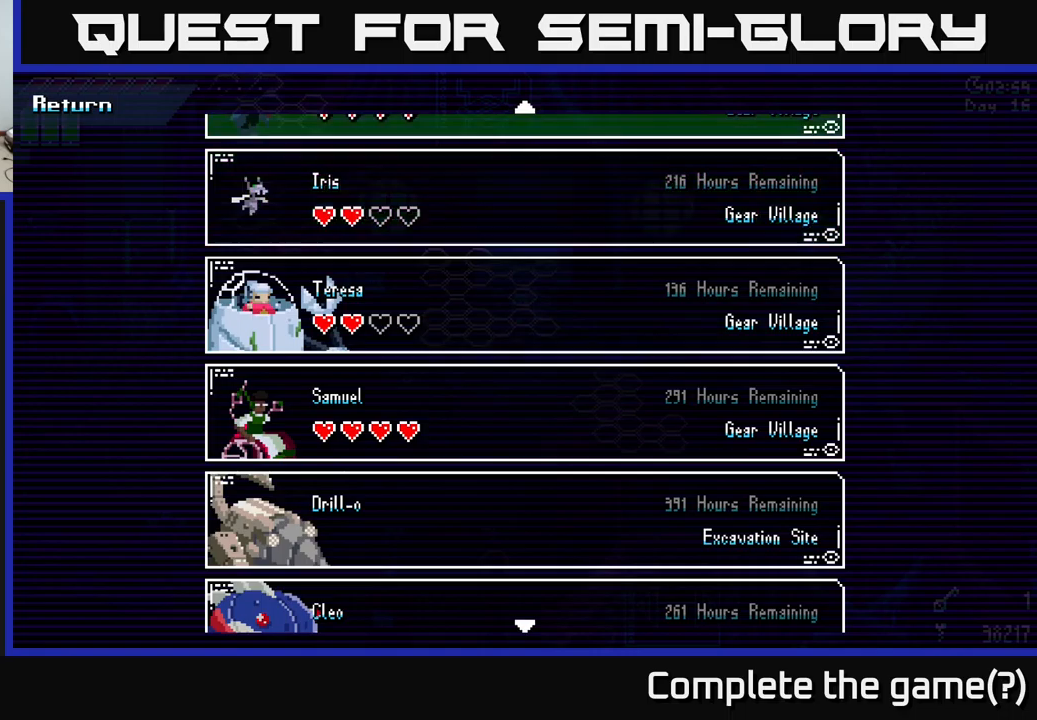
{"buttons": [], "left_stick": "up", "right_stick": "center", "events": [[33, "left_stick", "up"], [133, "left_stick", "center"], [216, "left_stick", "up"], [316, "left_stick", "center"], [416, "left_stick", "up"]]}
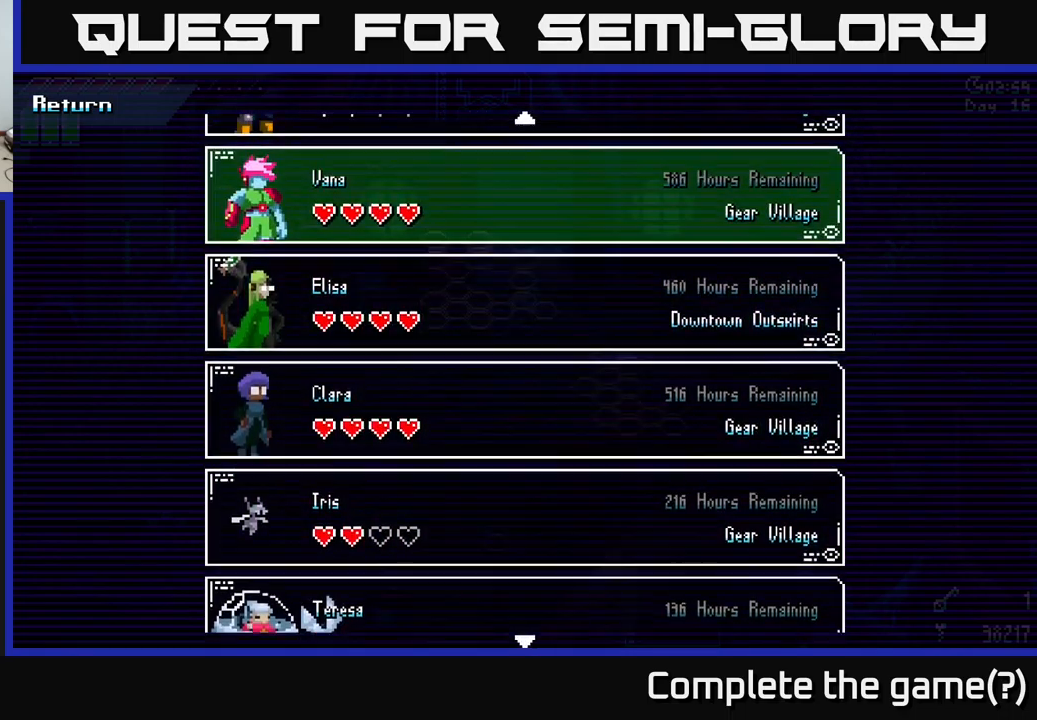
{"buttons": [], "left_stick": "center", "right_stick": "center", "events": [[16, "left_stick", "center"], [83, "left_stick", "up"], [216, "left_stick", "center"], [300, "left_stick", "up"], [416, "left_stick", "center"]]}
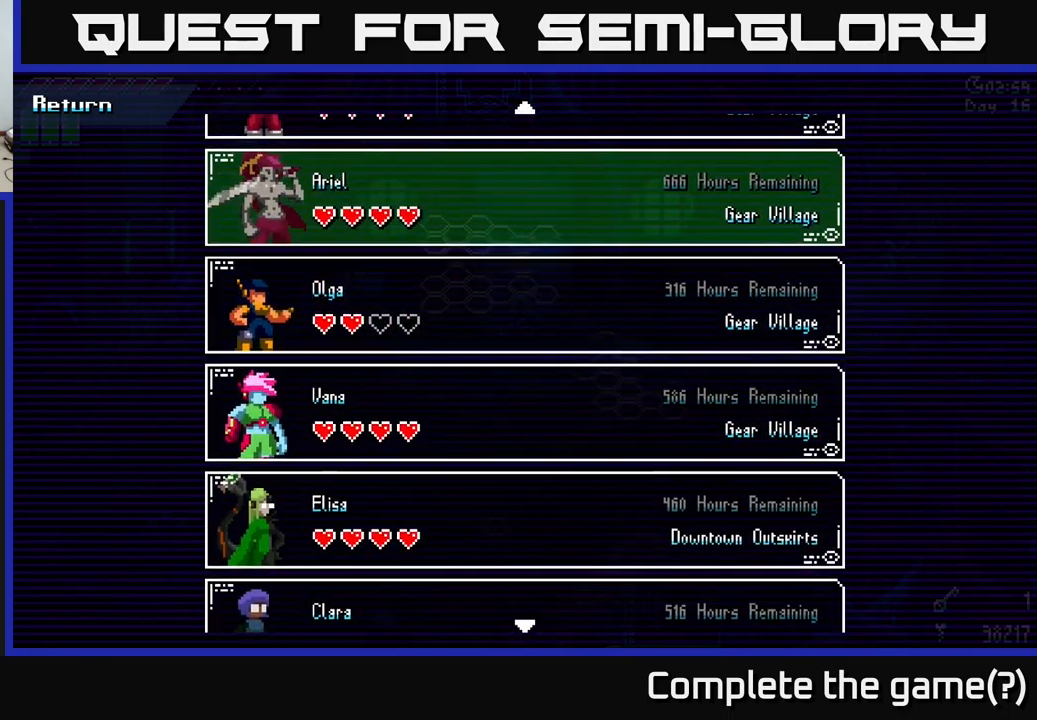
{"buttons": [], "left_stick": "down", "right_stick": "center", "events": [[66, "left_stick", "up"], [250, "left_stick", "center"], [433, "left_stick", "down"]]}
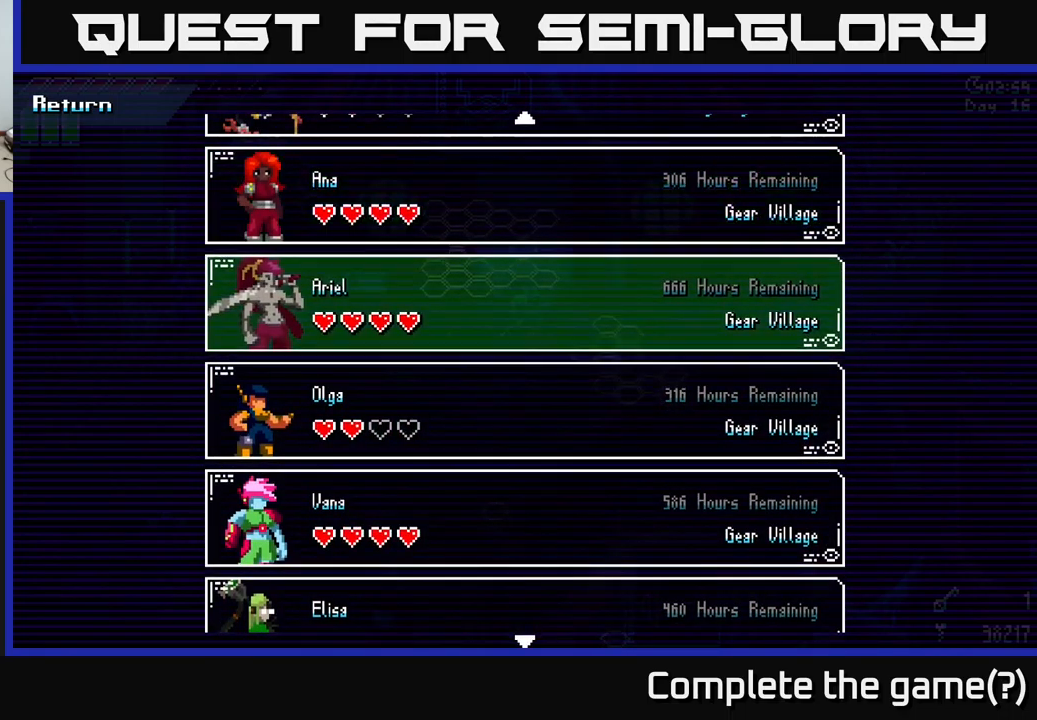
{"buttons": [], "left_stick": "up", "right_stick": "center", "events": [[100, "left_stick", "center"], [183, "left_stick", "down"], [266, "left_stick", "center"], [400, "left_stick", "up"]]}
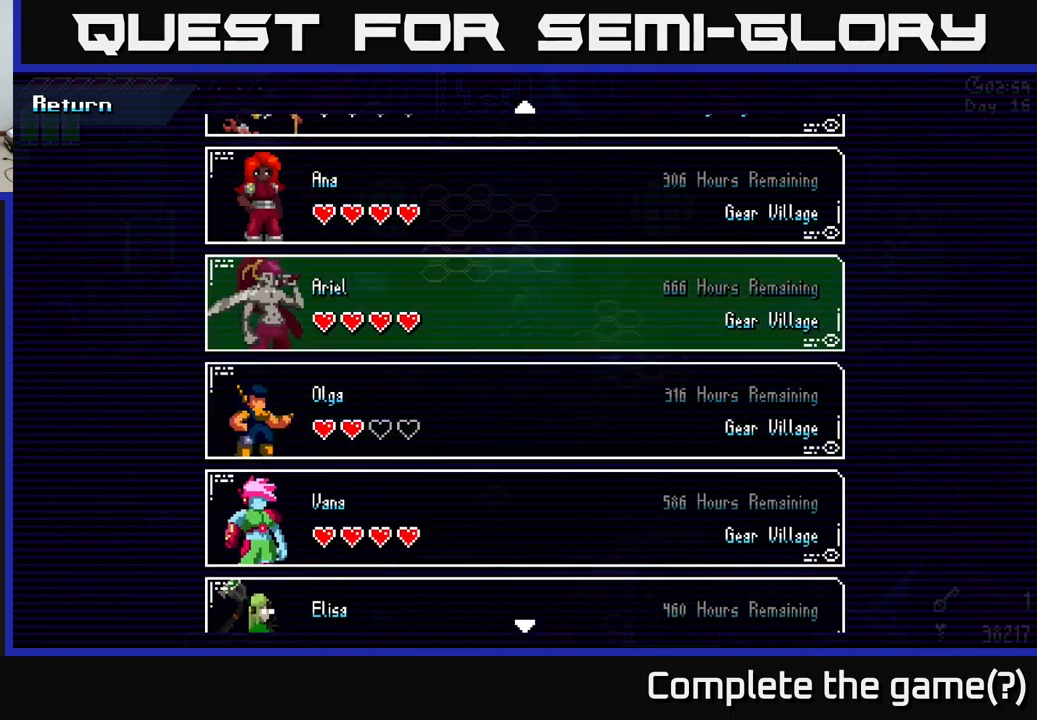
{"buttons": [], "left_stick": "center", "right_stick": "center", "events": [[16, "left_stick", "center"], [83, "left_stick", "up"], [200, "left_stick", "center"], [266, "left_stick", "up"], [416, "left_stick", "center"]]}
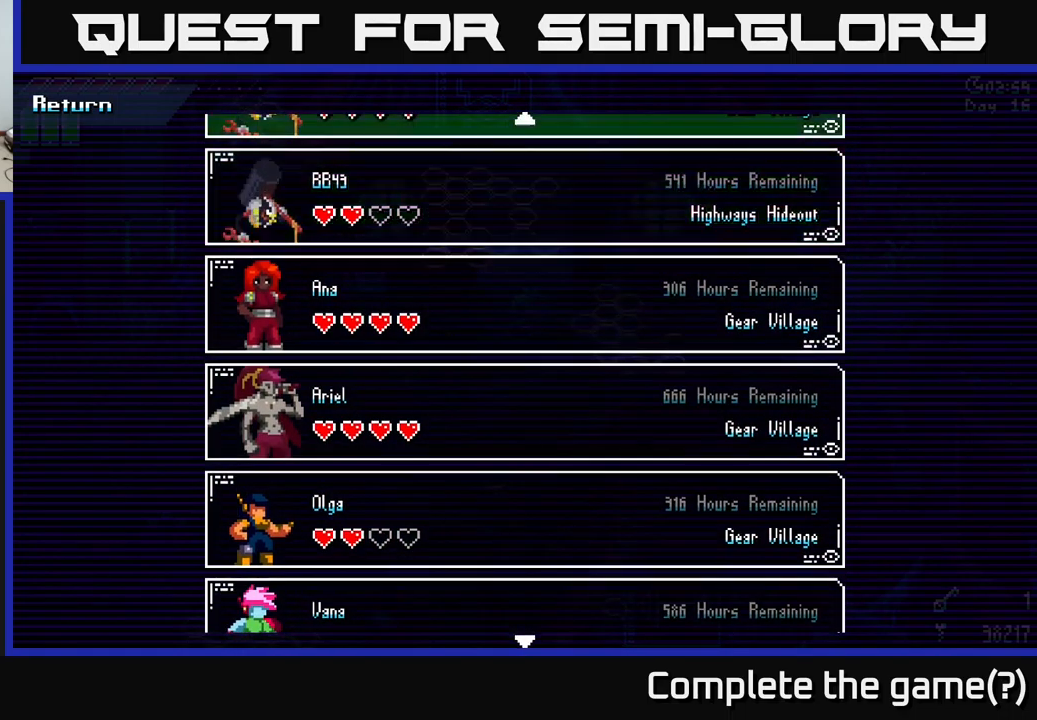
{"buttons": [], "left_stick": "center", "right_stick": "center", "events": [[16, "left_stick", "up"], [183, "left_stick", "center"]]}
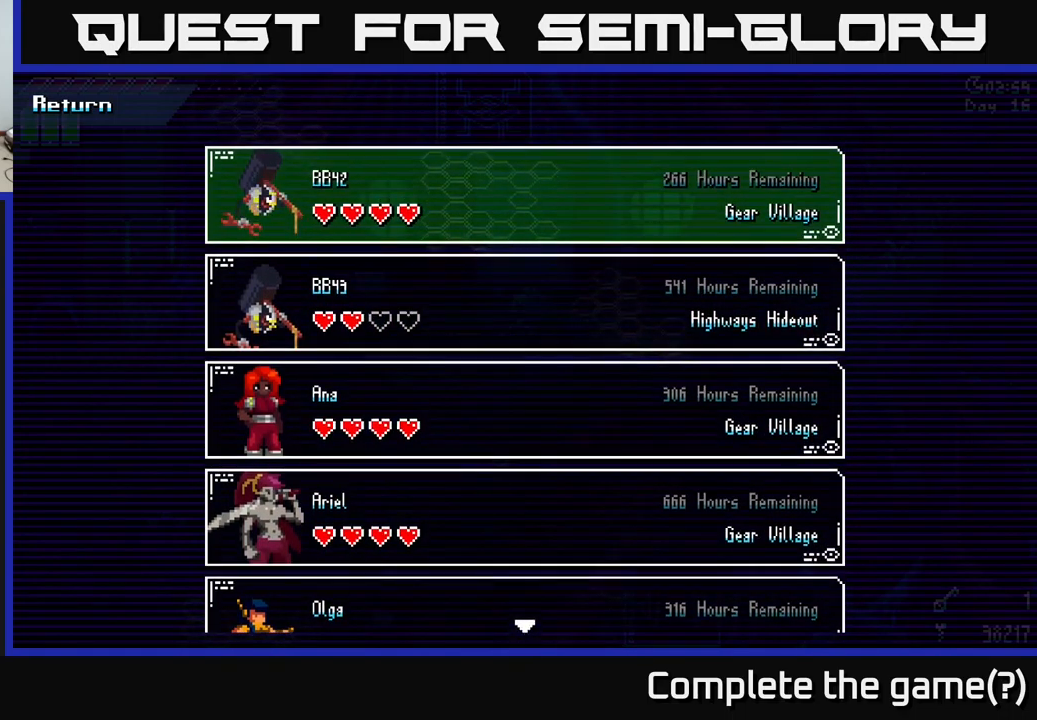
{"buttons": [], "left_stick": "down", "right_stick": "center", "events": [[466, "left_stick", "down"]]}
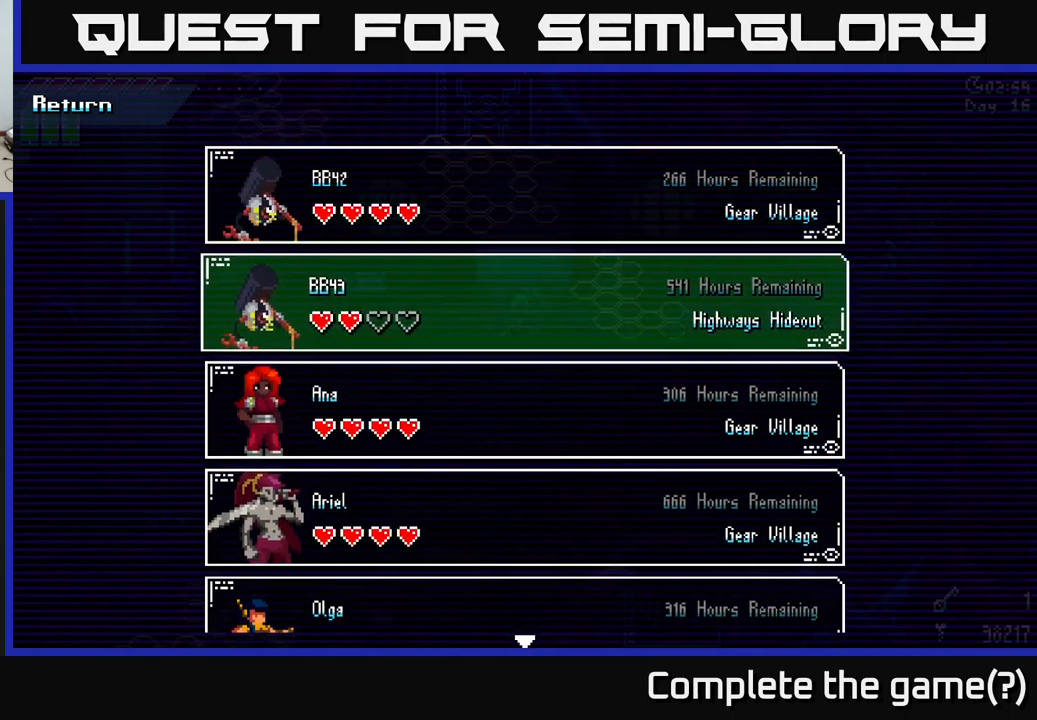
{"buttons": [], "left_stick": "center", "right_stick": "center", "events": [[166, "left_stick", "center"]]}
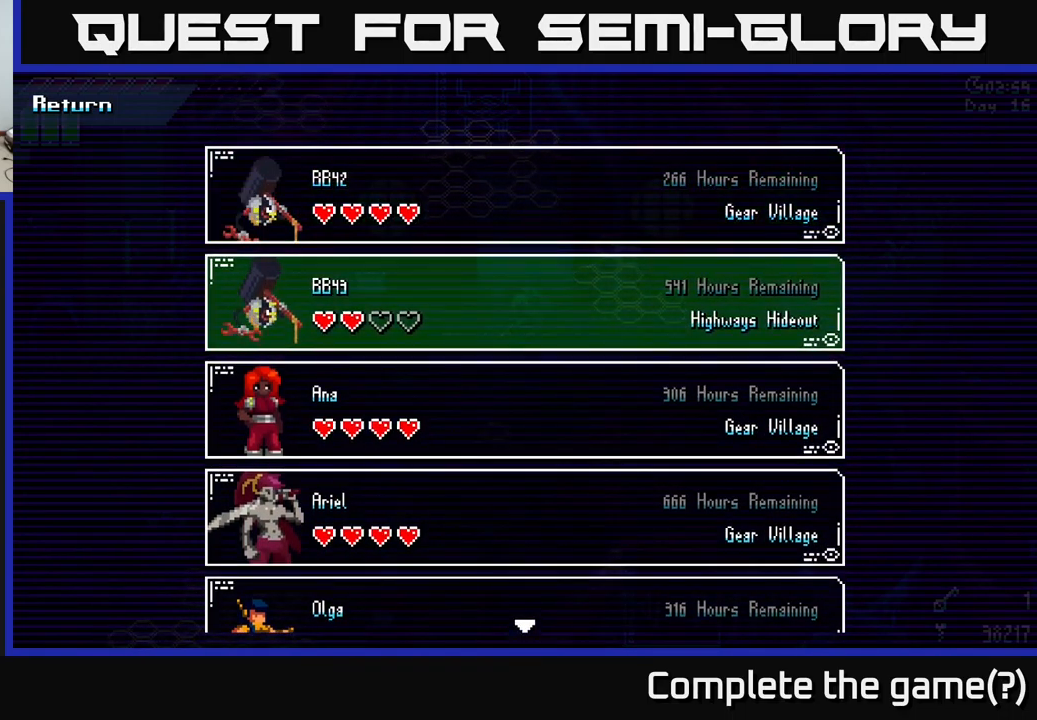
{"buttons": [], "left_stick": "center", "right_stick": "center", "events": []}
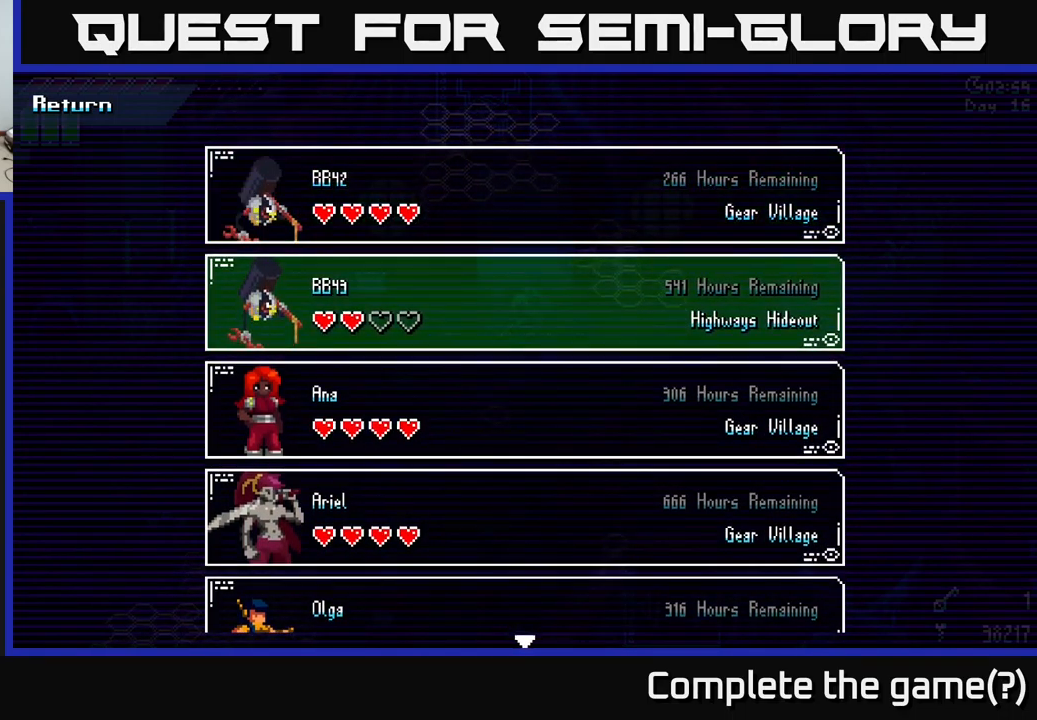
{"buttons": [], "left_stick": "center", "right_stick": "center", "events": []}
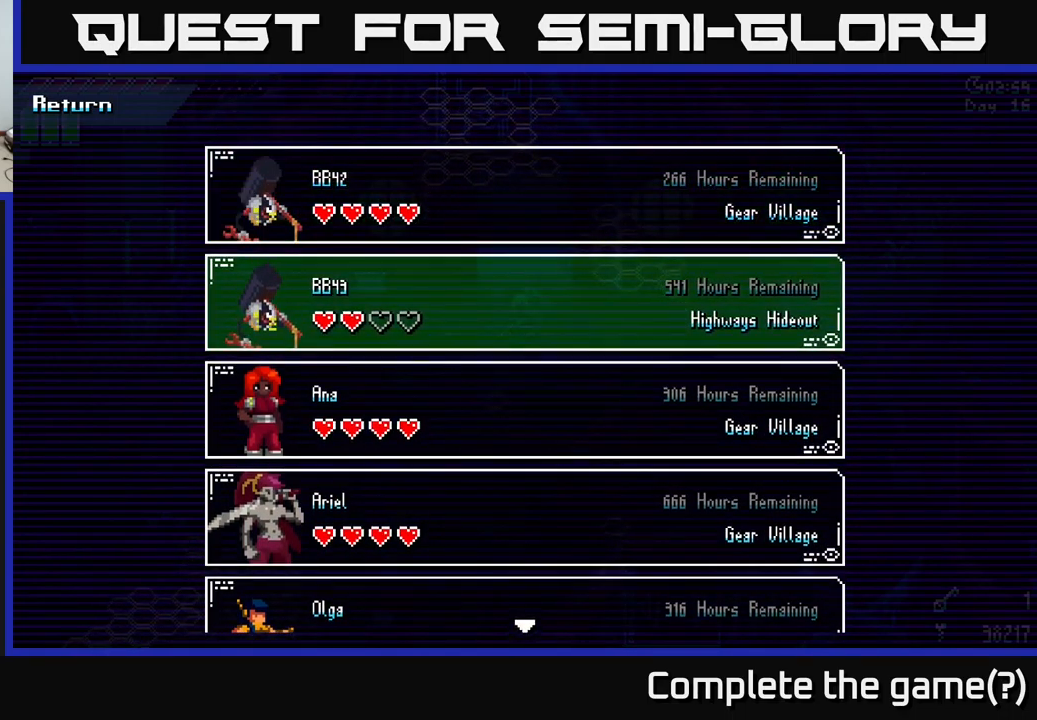
{"buttons": [], "left_stick": "center", "right_stick": "center", "events": [[117, "B", "down"], [233, "B", "up"]]}
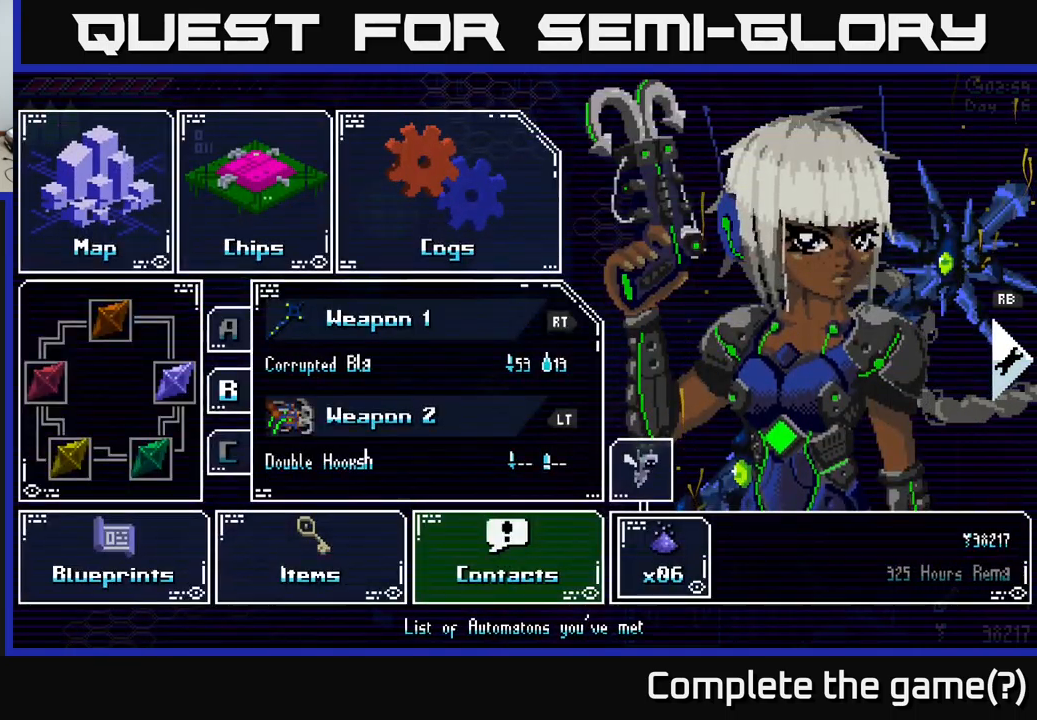
{"buttons": [], "left_stick": "center", "right_stick": "center", "events": []}
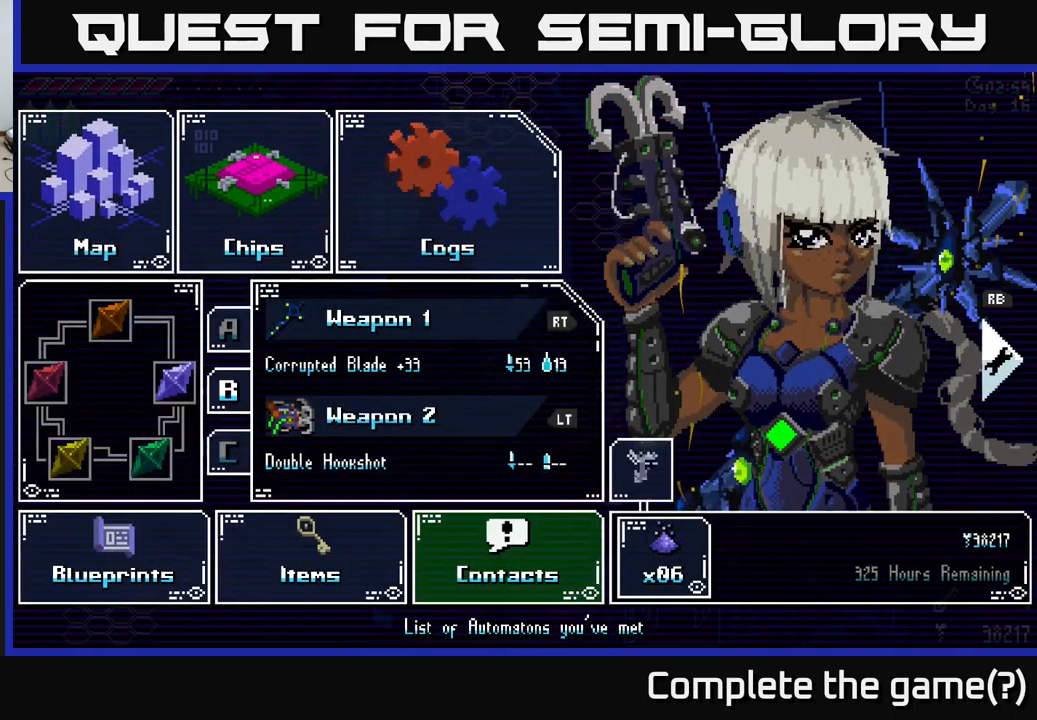
{"buttons": [], "left_stick": "center", "right_stick": "center", "events": []}
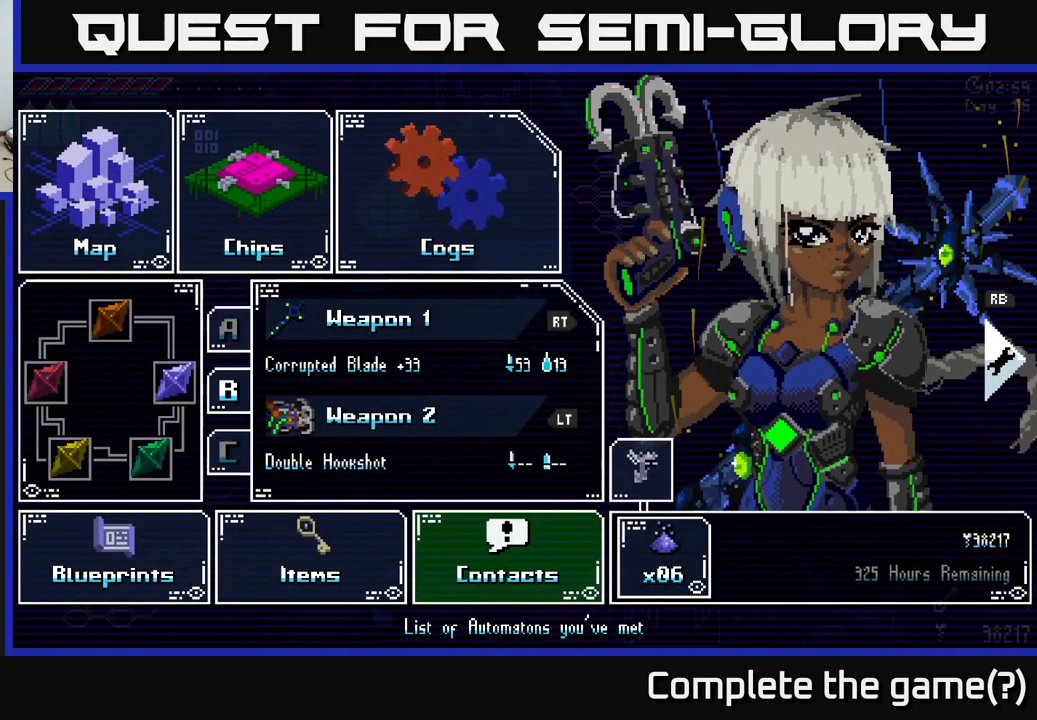
{"buttons": [], "left_stick": "center", "right_stick": "center", "events": []}